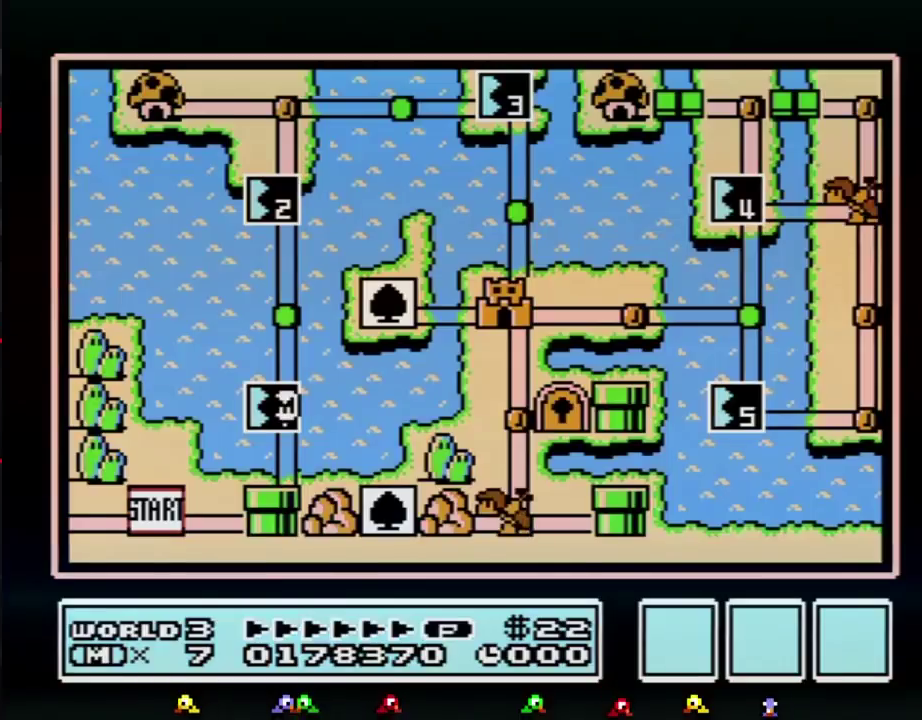
Gameplay with a controller (Nintendo layout); each line is a JSON object with the inputs held at the frame after it. "events" lists button and stick changes between this image and that frame as [ms after this image, input, new state], when the widget could be followed in between. Not read: L3 R3.
{"buttons": ["DPAD_UP"], "events": [[350, "DPAD_UP", "down"]]}
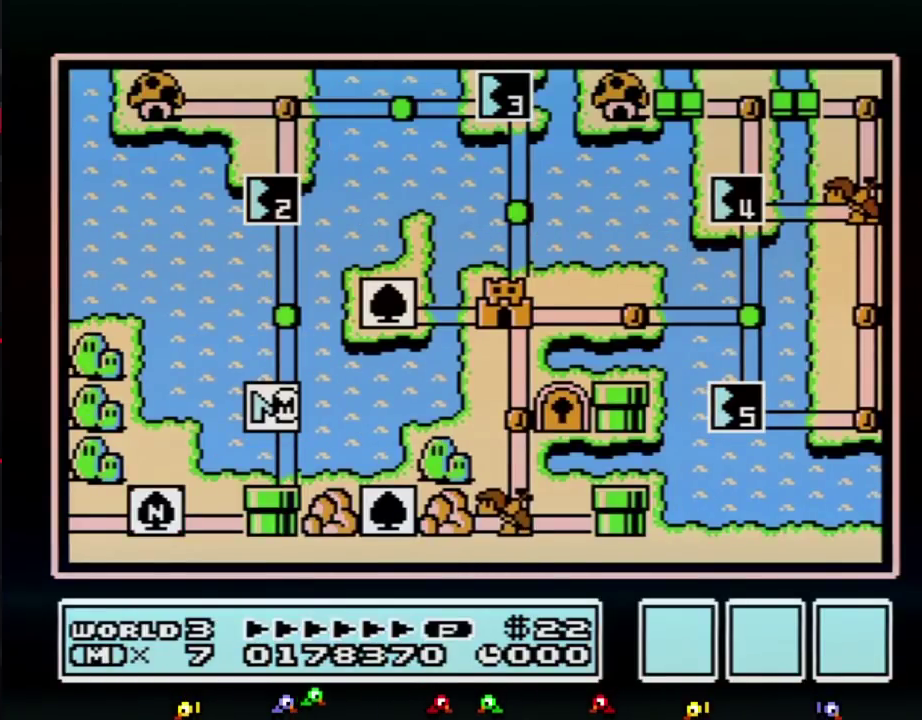
{"buttons": ["DPAD_UP"], "events": []}
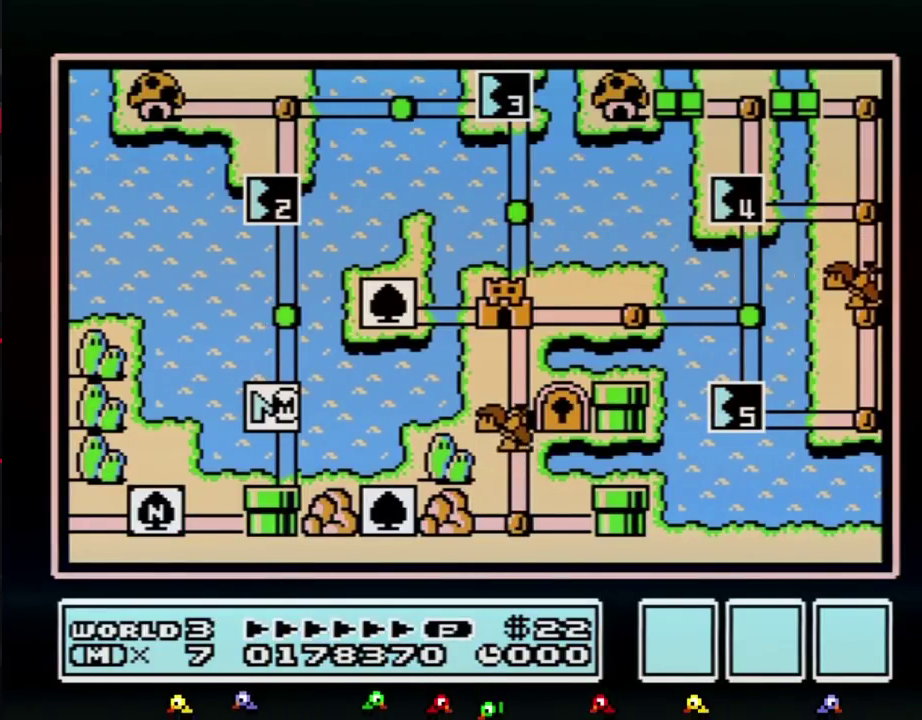
{"buttons": ["DPAD_UP"], "events": []}
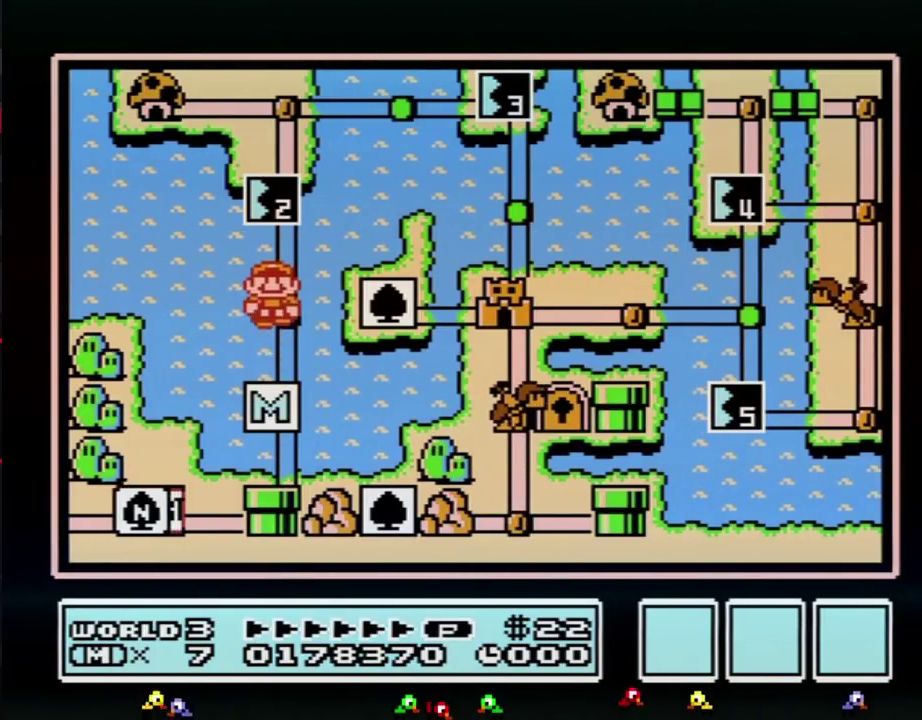
{"buttons": ["DPAD_UP"], "events": [[67, "DPAD_UP", "up"], [150, "DPAD_UP", "down"]]}
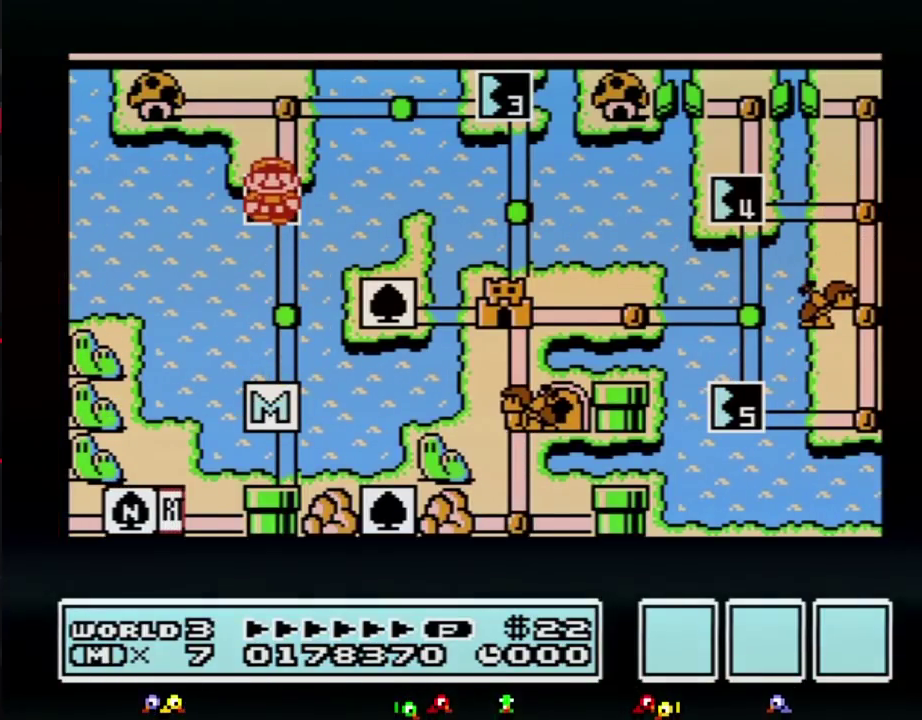
{"buttons": ["DPAD_UP"], "events": []}
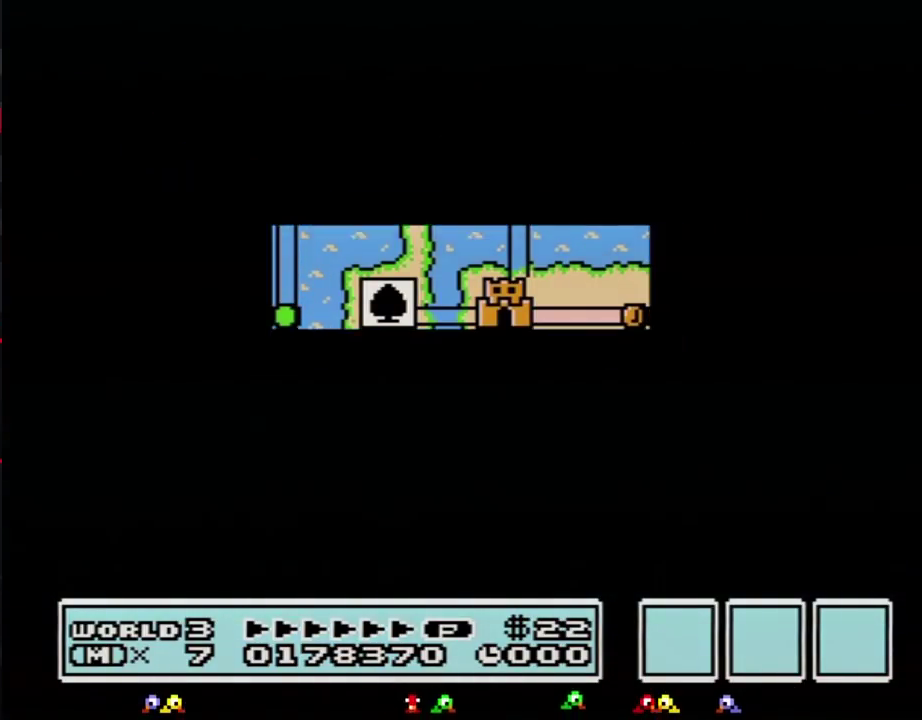
{"buttons": ["B", "DPAD_LEFT"]}
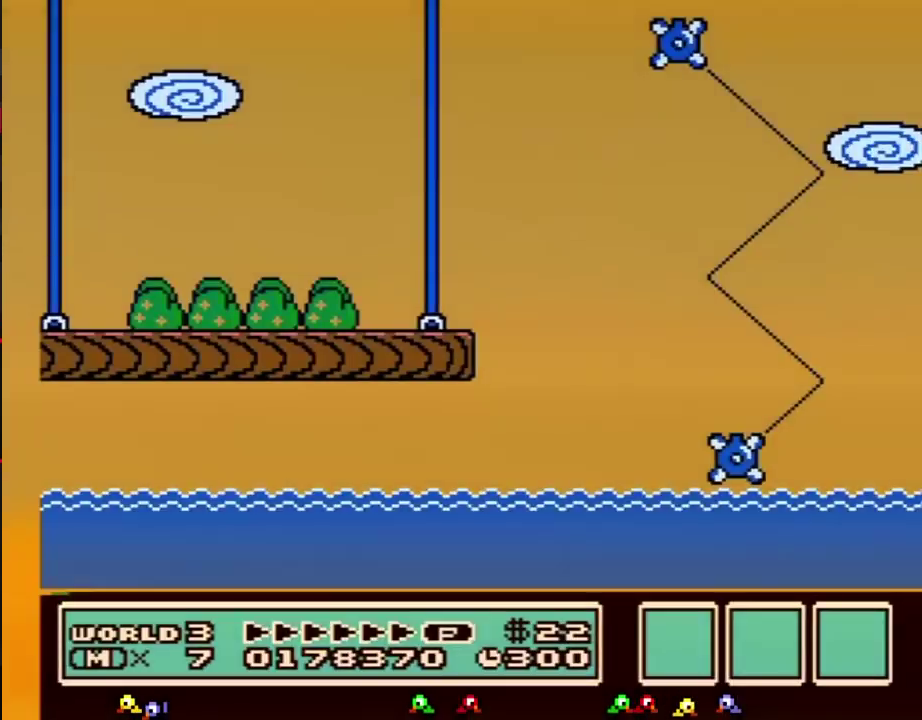
{"buttons": ["B", "DPAD_LEFT"], "events": [[117, "DPAD_UP", "down"], [250, "DPAD_UP", "up"], [300, "DPAD_UP", "down"], [367, "DPAD_UP", "up"], [433, "DPAD_UP", "down"], [500, "DPAD_UP", "up"]]}
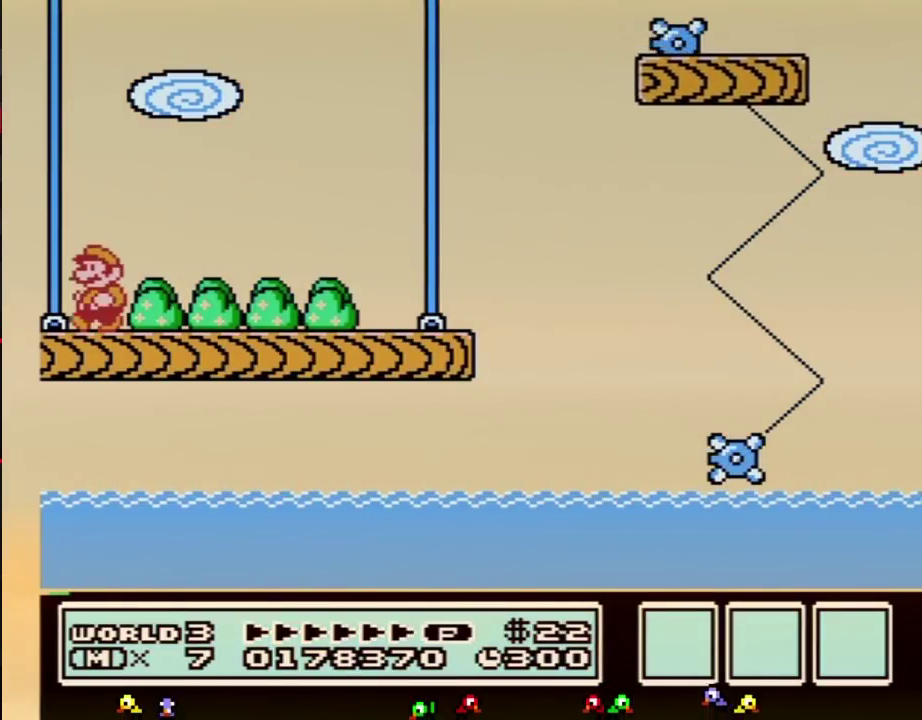
{"buttons": ["B", "DPAD_LEFT"], "events": []}
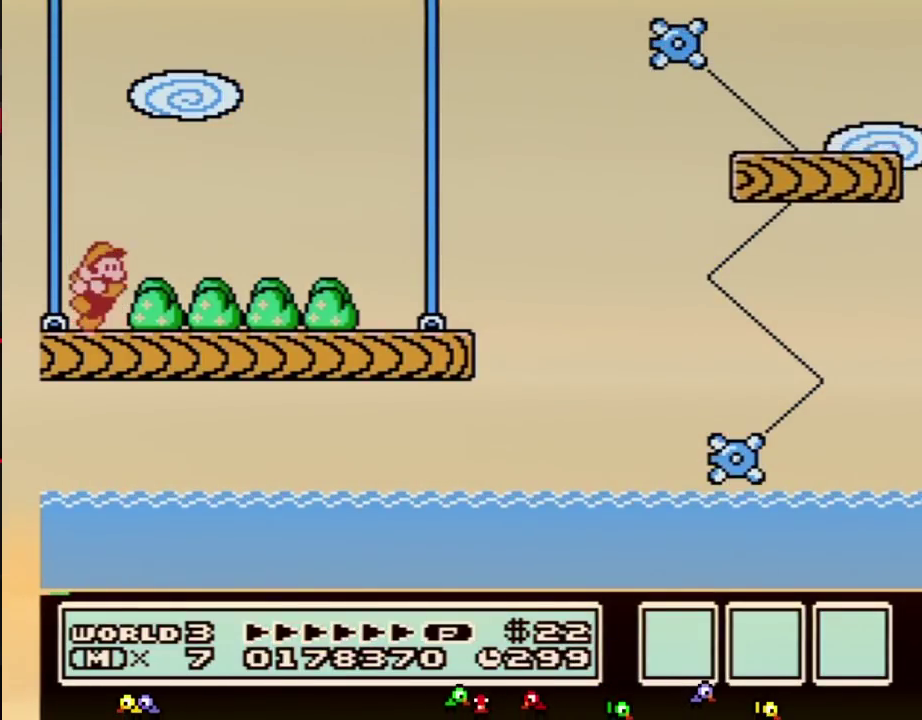
{"buttons": ["B", "DPAD_RIGHT"], "events": [[83, "DPAD_LEFT", "up"], [83, "DPAD_RIGHT", "down"]]}
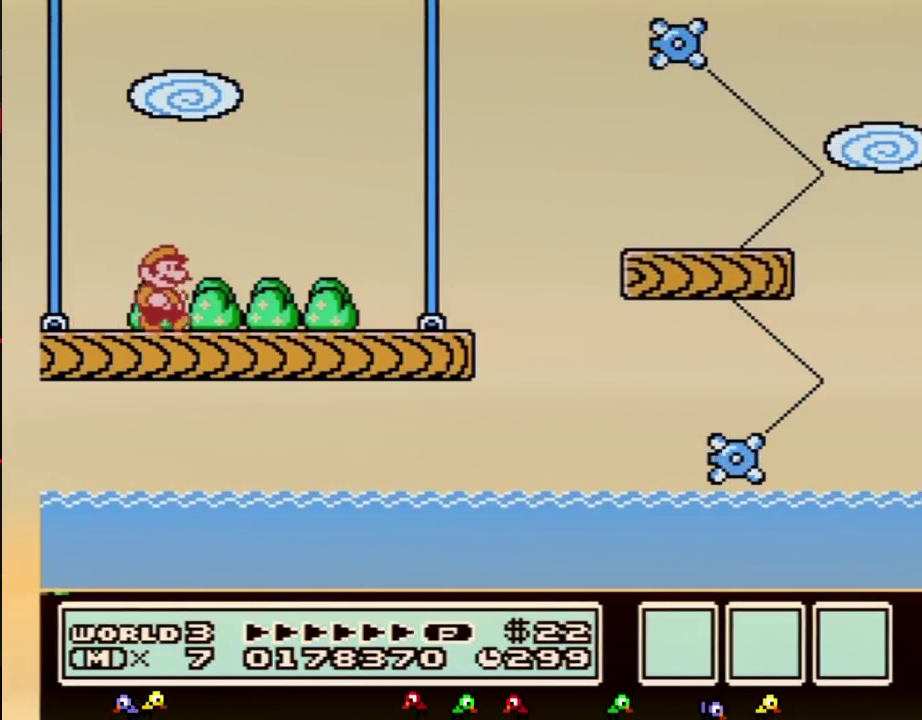
{"buttons": ["B", "DPAD_RIGHT"], "events": []}
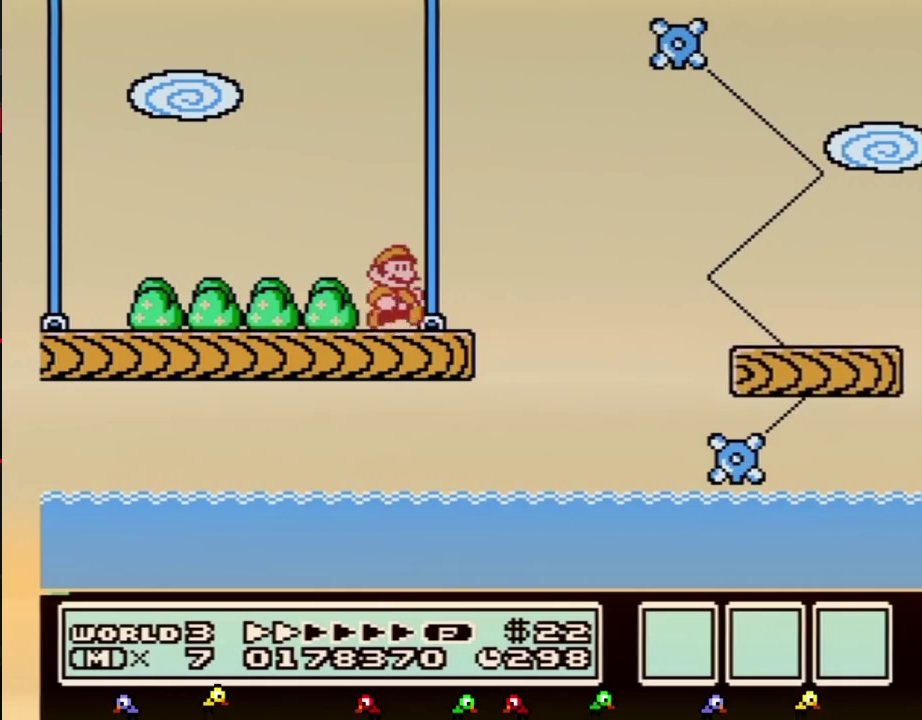
{"buttons": ["B", "DPAD_RIGHT"], "events": []}
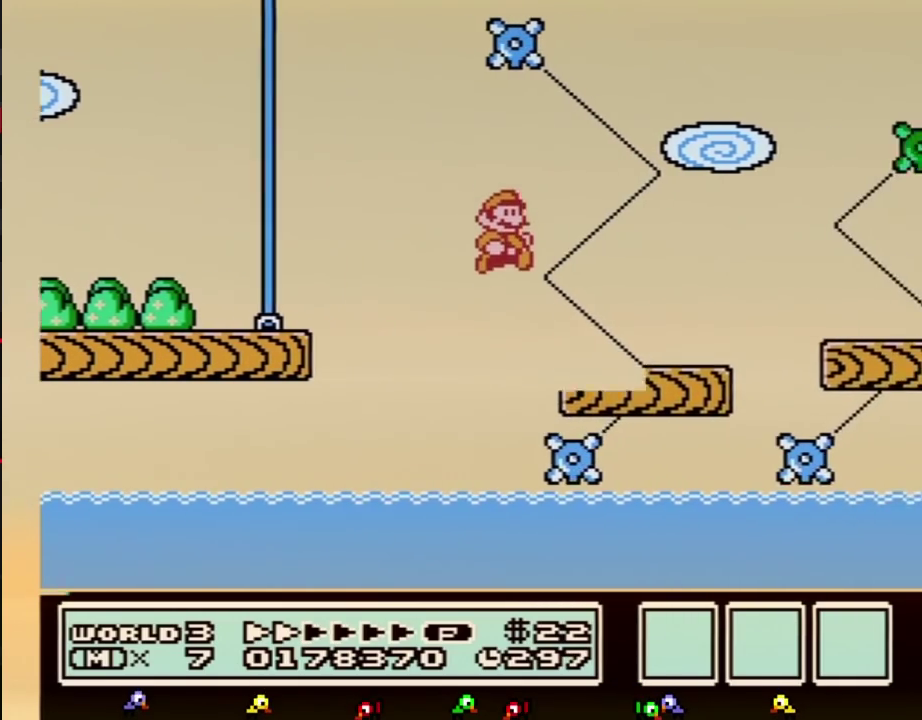
{"buttons": ["B", "DPAD_RIGHT"], "events": []}
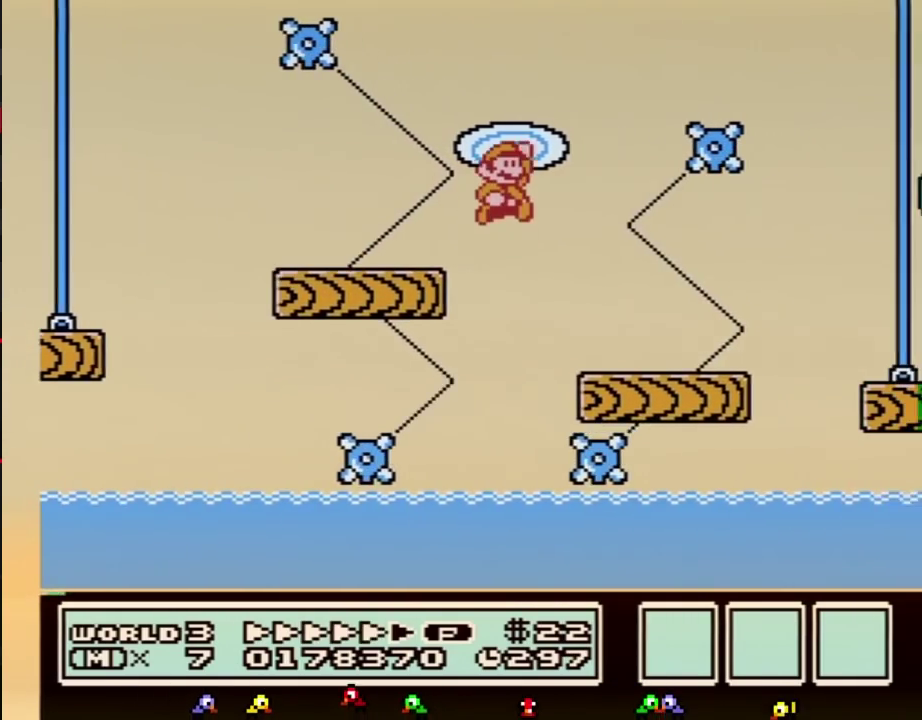
{"buttons": ["B", "DPAD_RIGHT"], "events": [[33, "A", "down"], [467, "A", "up"]]}
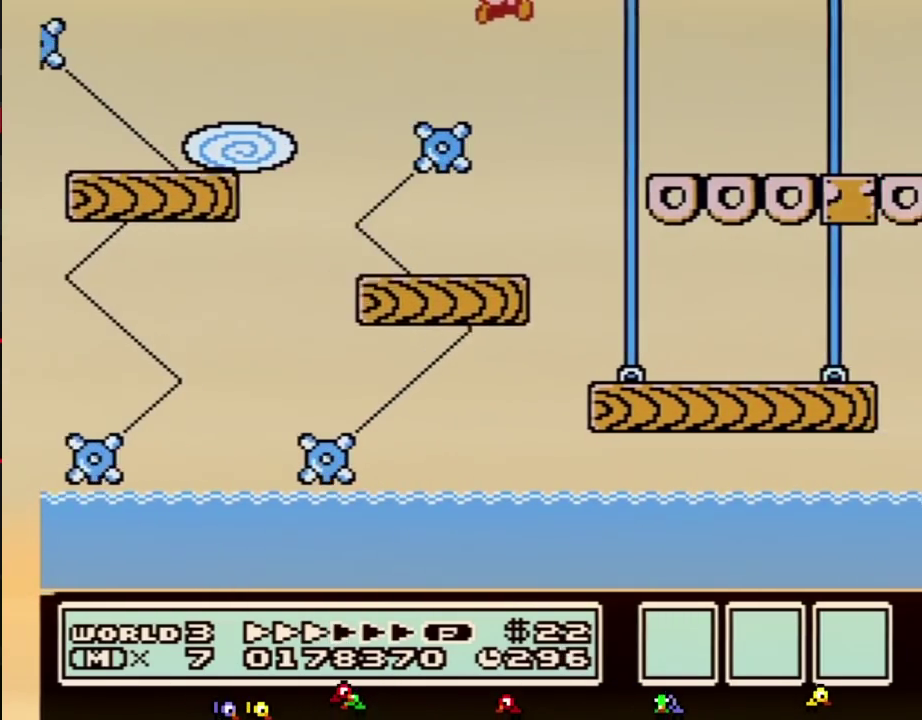
{"buttons": ["B", "DPAD_RIGHT"], "events": []}
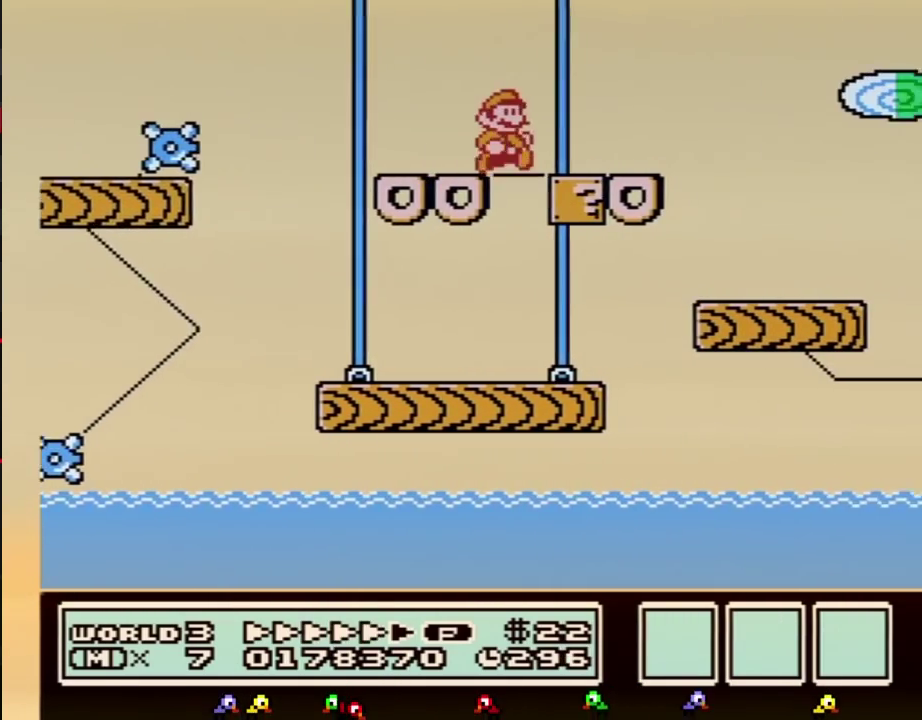
{"buttons": ["A", "B", "DPAD_RIGHT"], "events": [[367, "A", "down"]]}
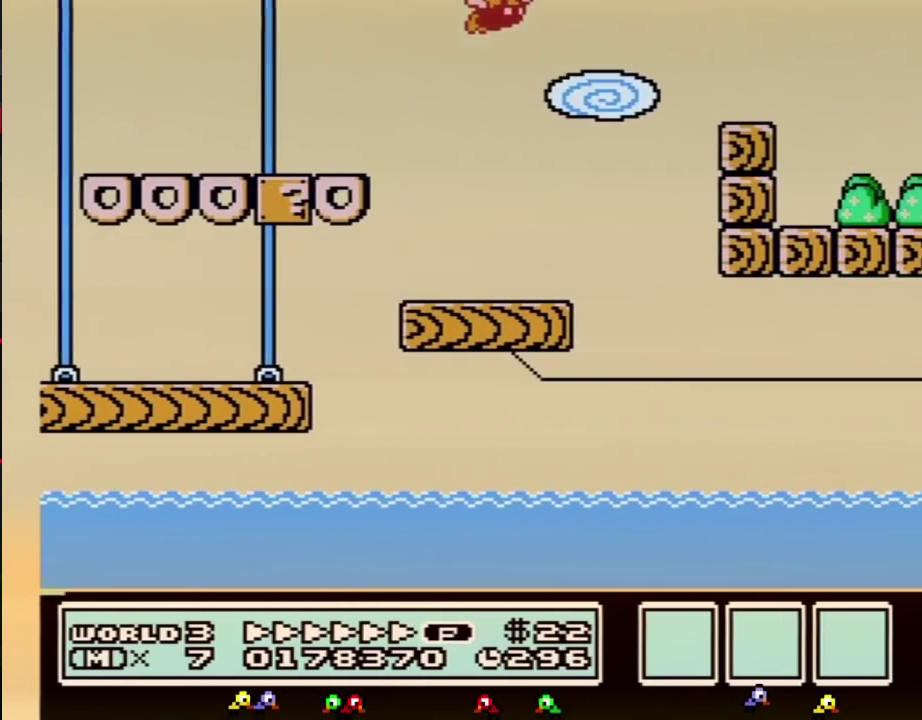
{"buttons": ["B", "DPAD_RIGHT"], "events": [[83, "A", "up"]]}
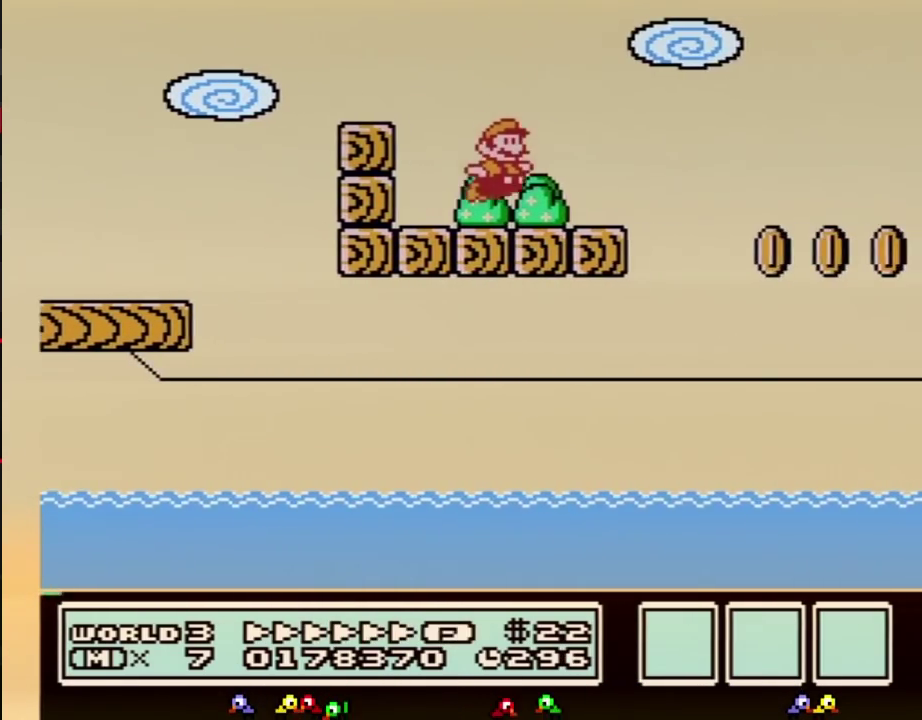
{"buttons": ["A", "B", "DPAD_RIGHT"], "events": [[283, "A", "down"]]}
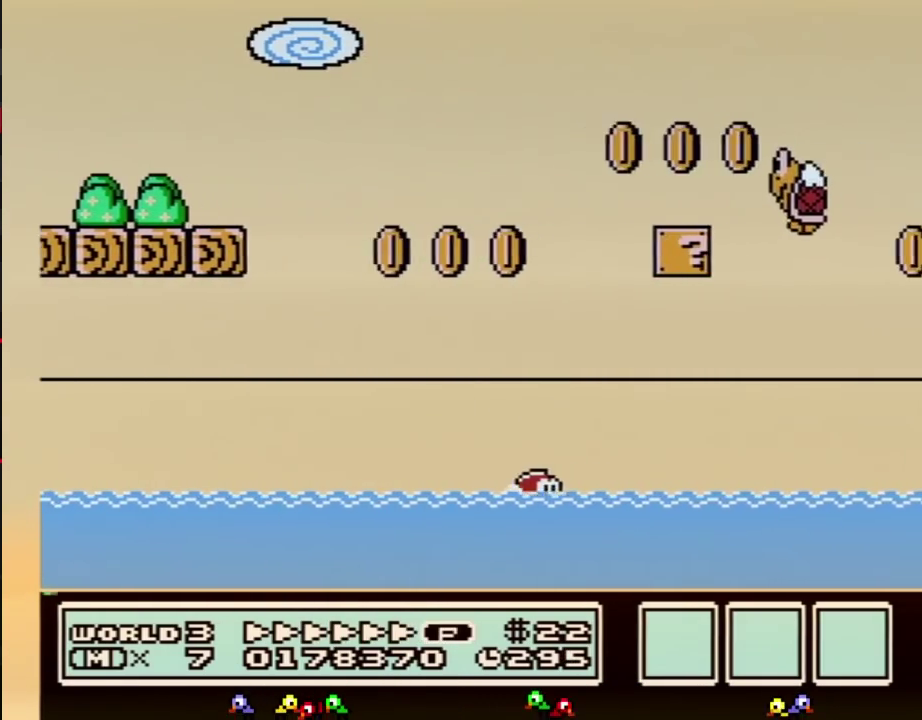
{"buttons": ["A", "B", "DPAD_RIGHT"], "events": []}
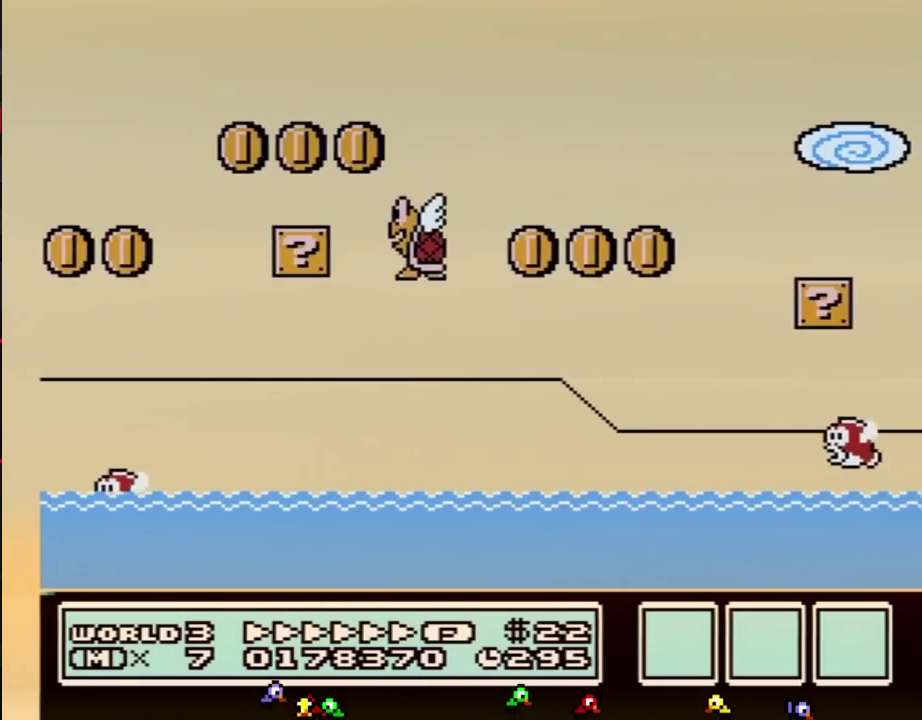
{"buttons": ["B", "DPAD_RIGHT"], "events": [[333, "A", "up"]]}
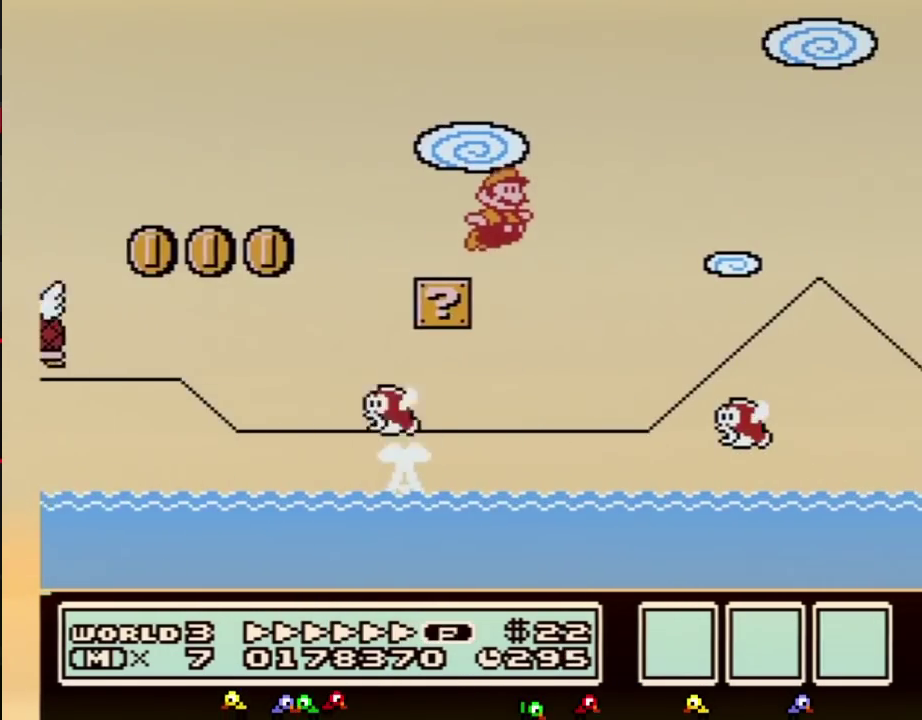
{"buttons": ["B", "DPAD_RIGHT"], "events": [[50, "A", "down"], [433, "A", "up"]]}